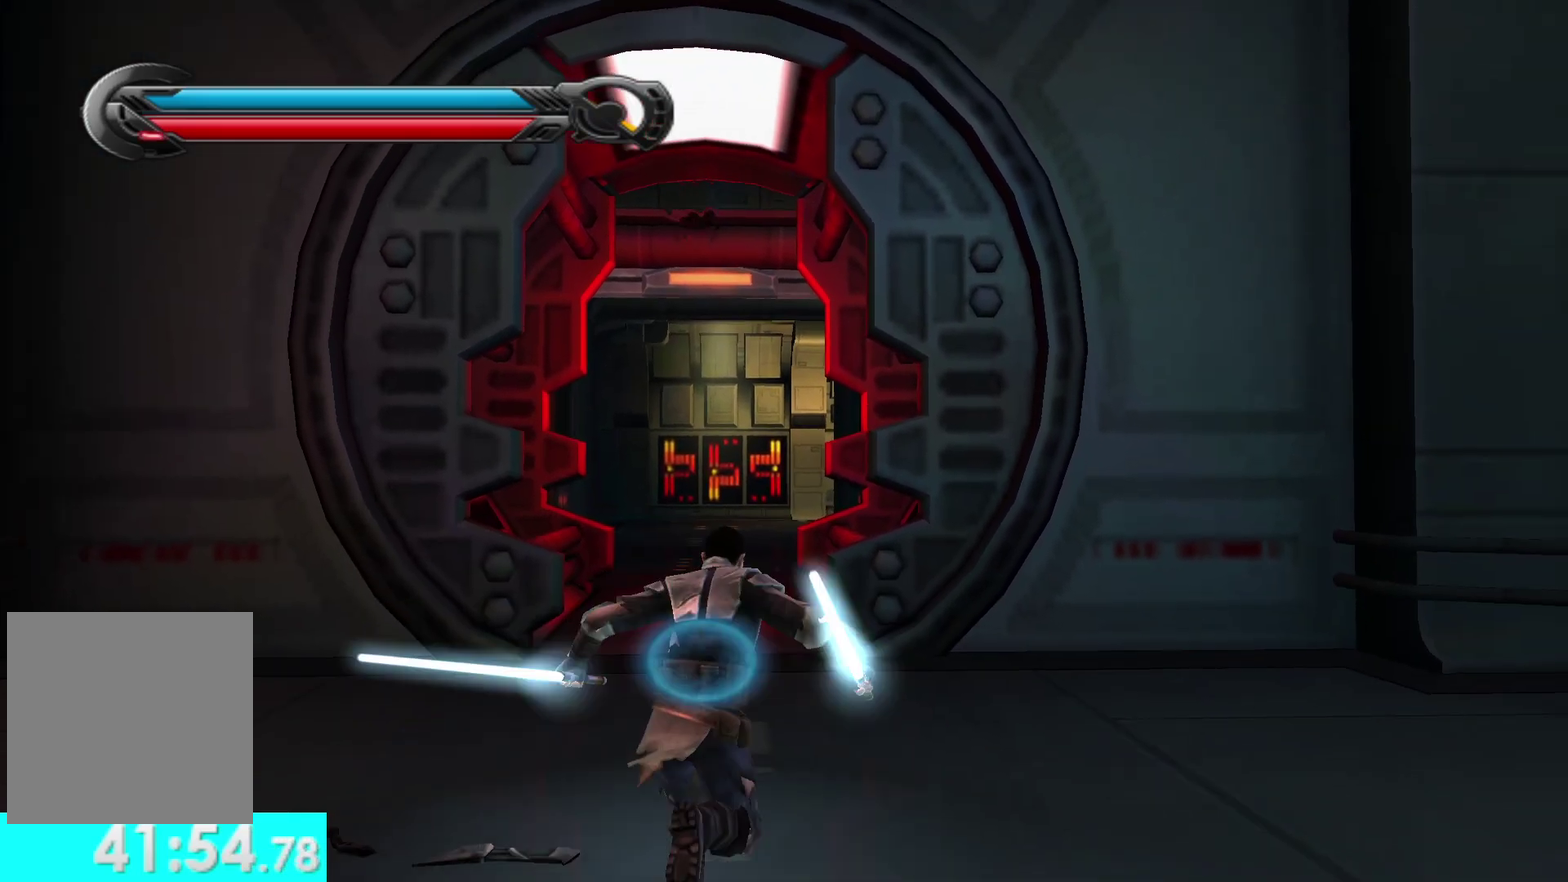
Gameplay with a controller (Xbox layout); each line is a JSON object with the inputs held at the frame after it. "events" lists button and stick changes between this image and that frame as [ms after this image, input, new state], when the widget could be followed in between.
{"buttons": ["L1"], "left_stick": "up", "right_stick": "center", "events": [[400, "L1", "down"]]}
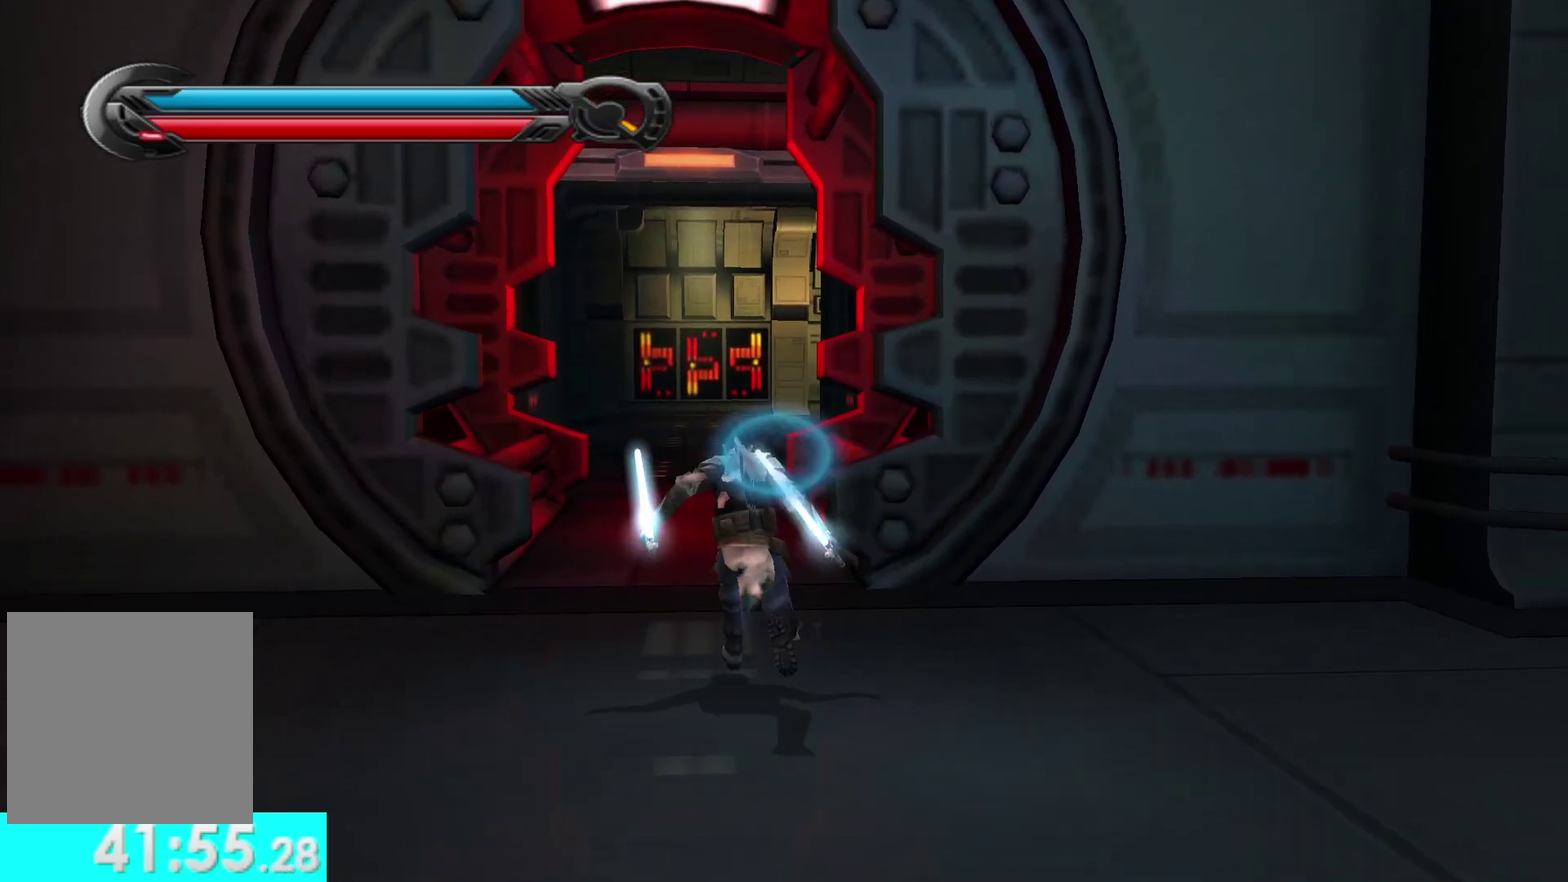
{"buttons": ["L1"], "left_stick": "up", "right_stick": "center", "events": [[33, "L1", "up"], [383, "L1", "down"]]}
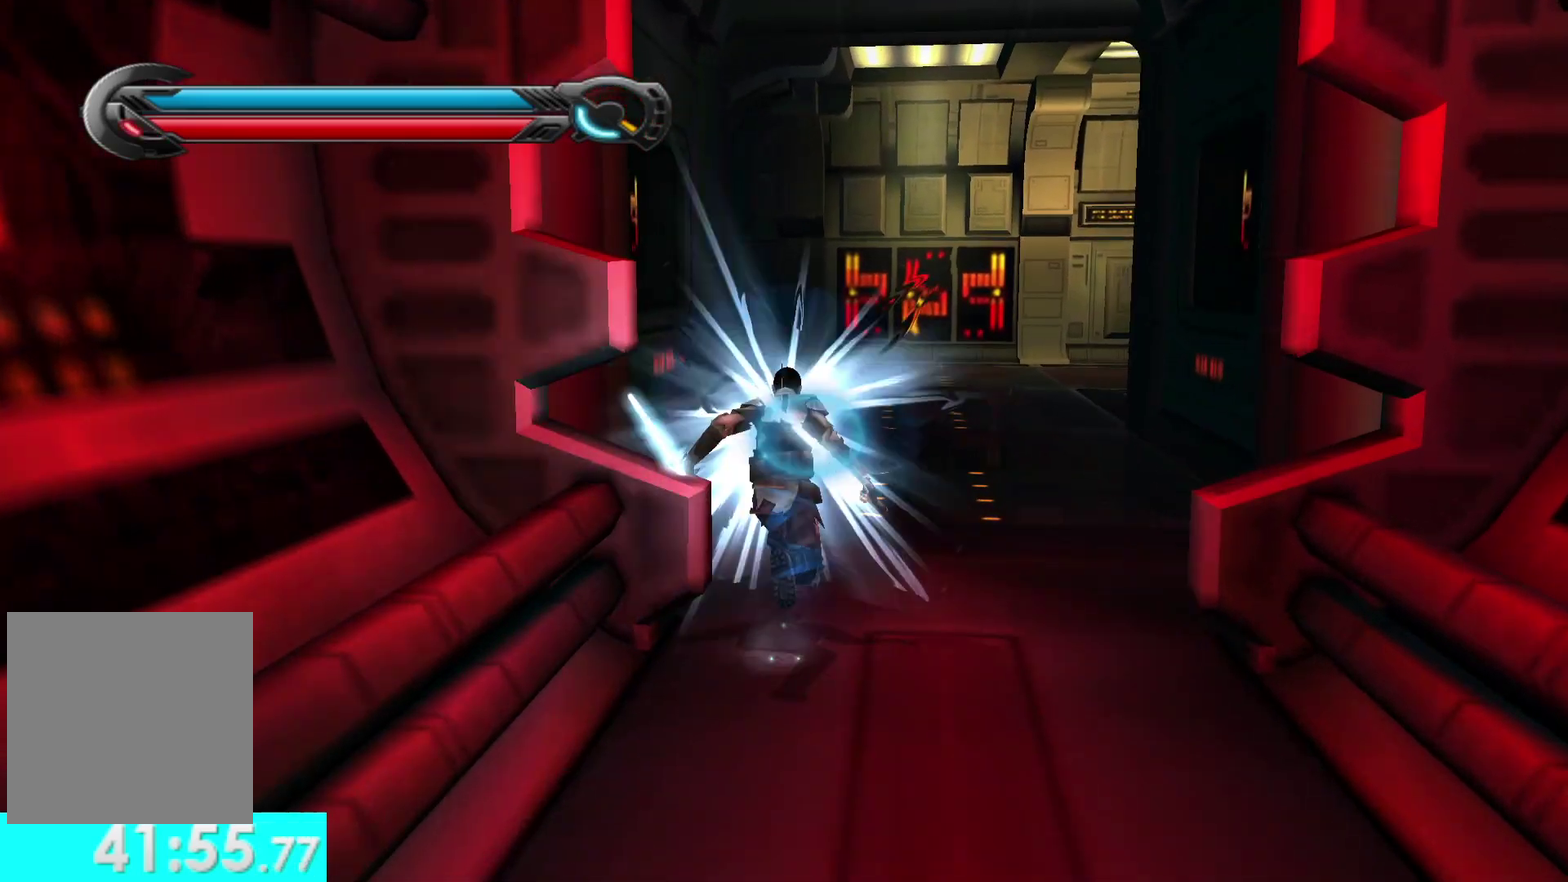
{"buttons": ["L1"], "left_stick": "up-right", "right_stick": "right", "events": [[67, "L1", "up"], [117, "left_stick", "up-right"], [167, "right_stick", "right"], [383, "L1", "down"]]}
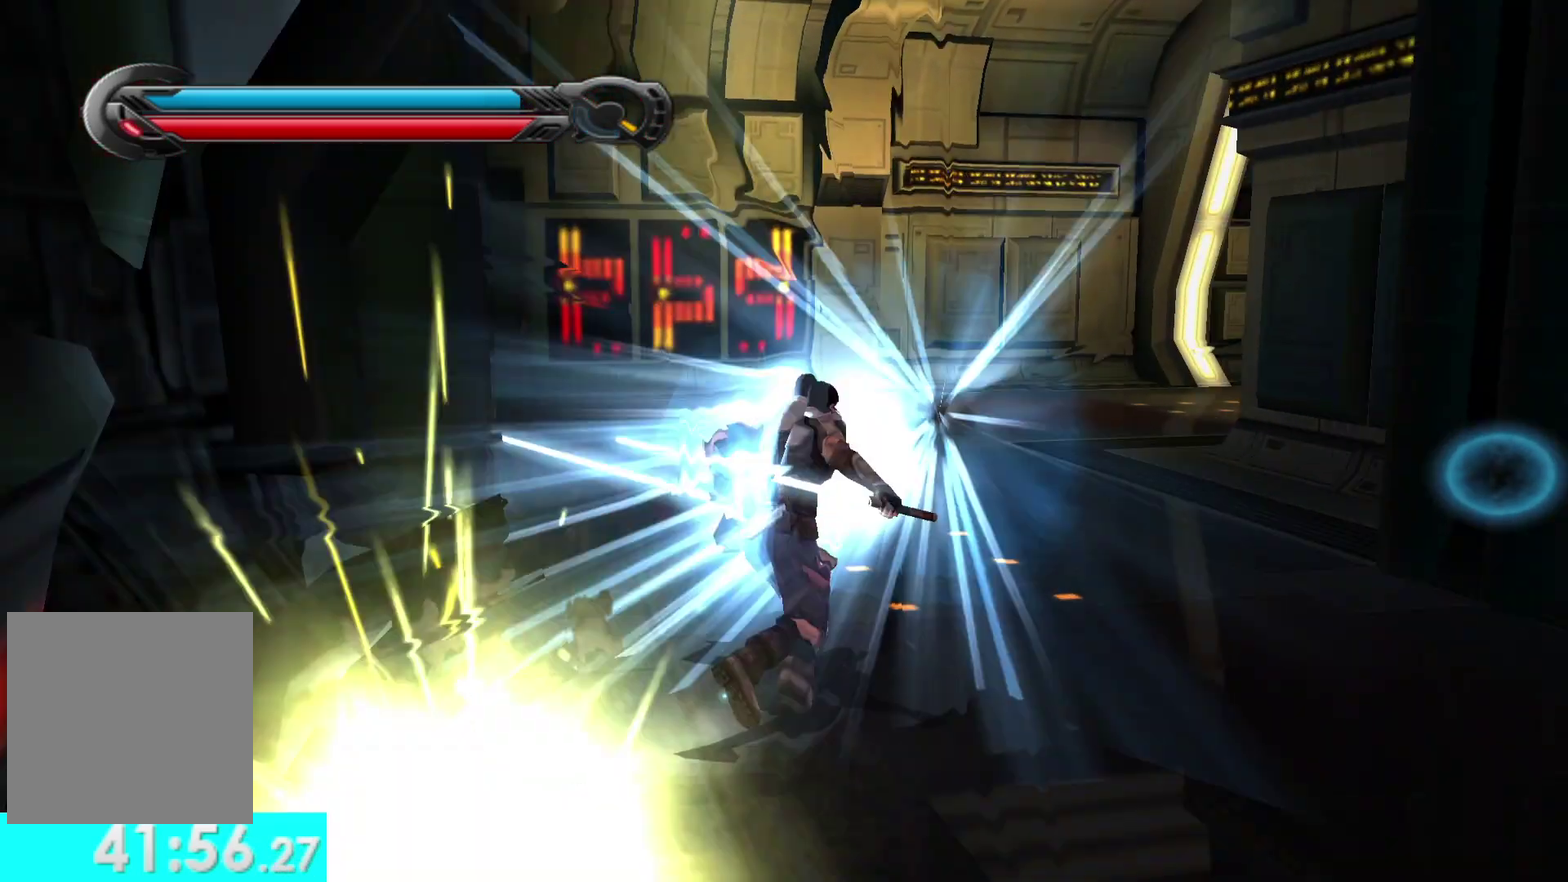
{"buttons": ["L1"], "left_stick": "up-right", "right_stick": "center", "events": [[17, "L1", "up"], [183, "right_stick", "center"], [233, "left_stick", "up"], [417, "L1", "down"], [500, "left_stick", "up-right"]]}
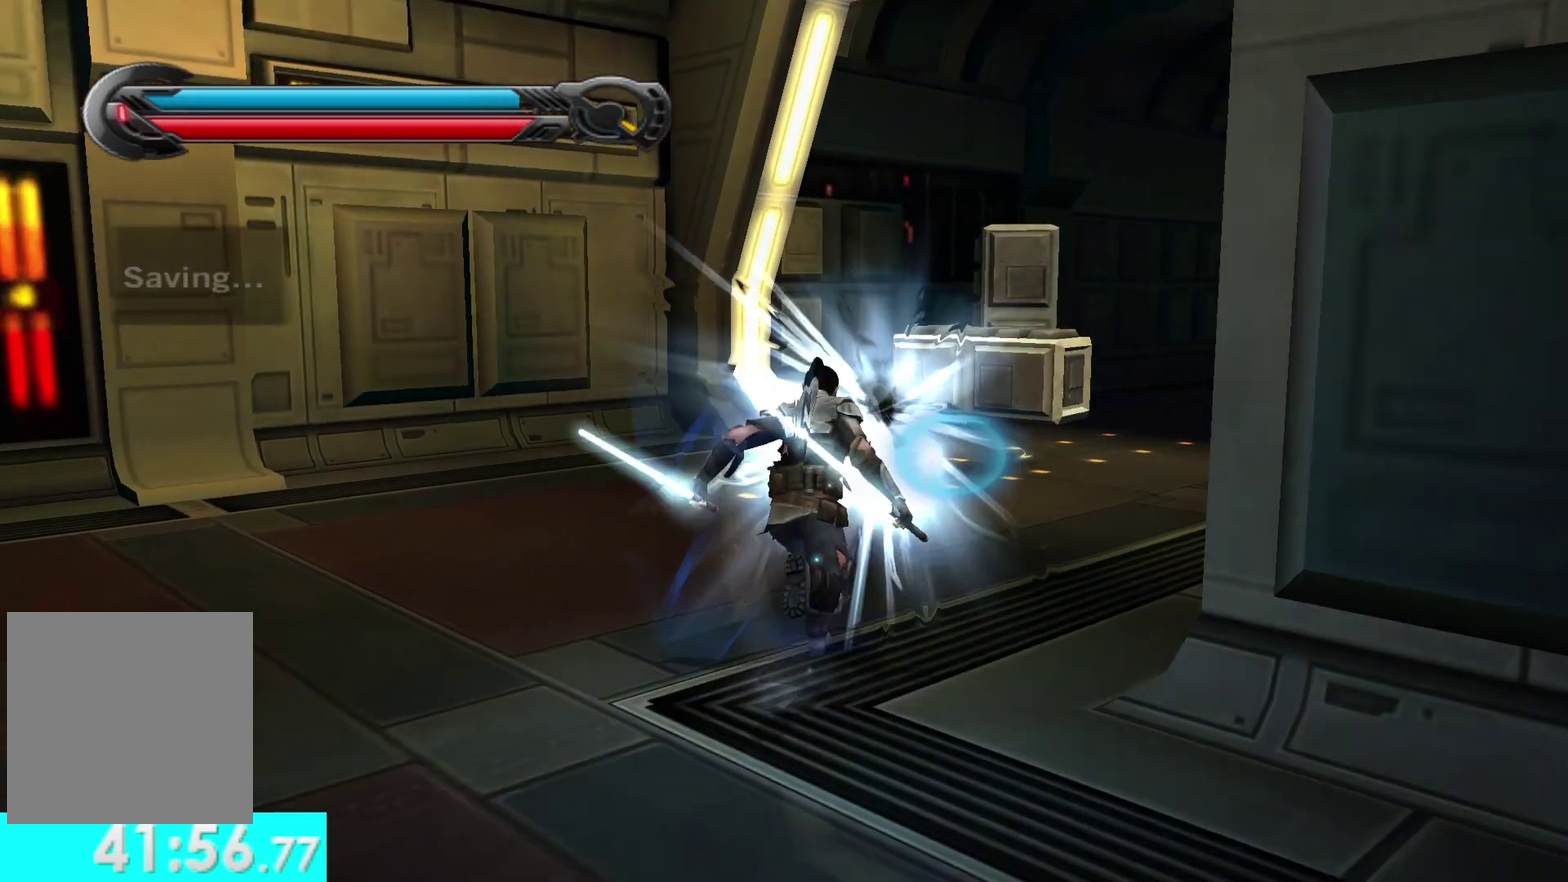
{"buttons": ["L1"], "left_stick": "up-right", "right_stick": "center", "events": [[50, "L1", "up"], [217, "right_stick", "right"], [500, "L1", "down"], [500, "right_stick", "center"]]}
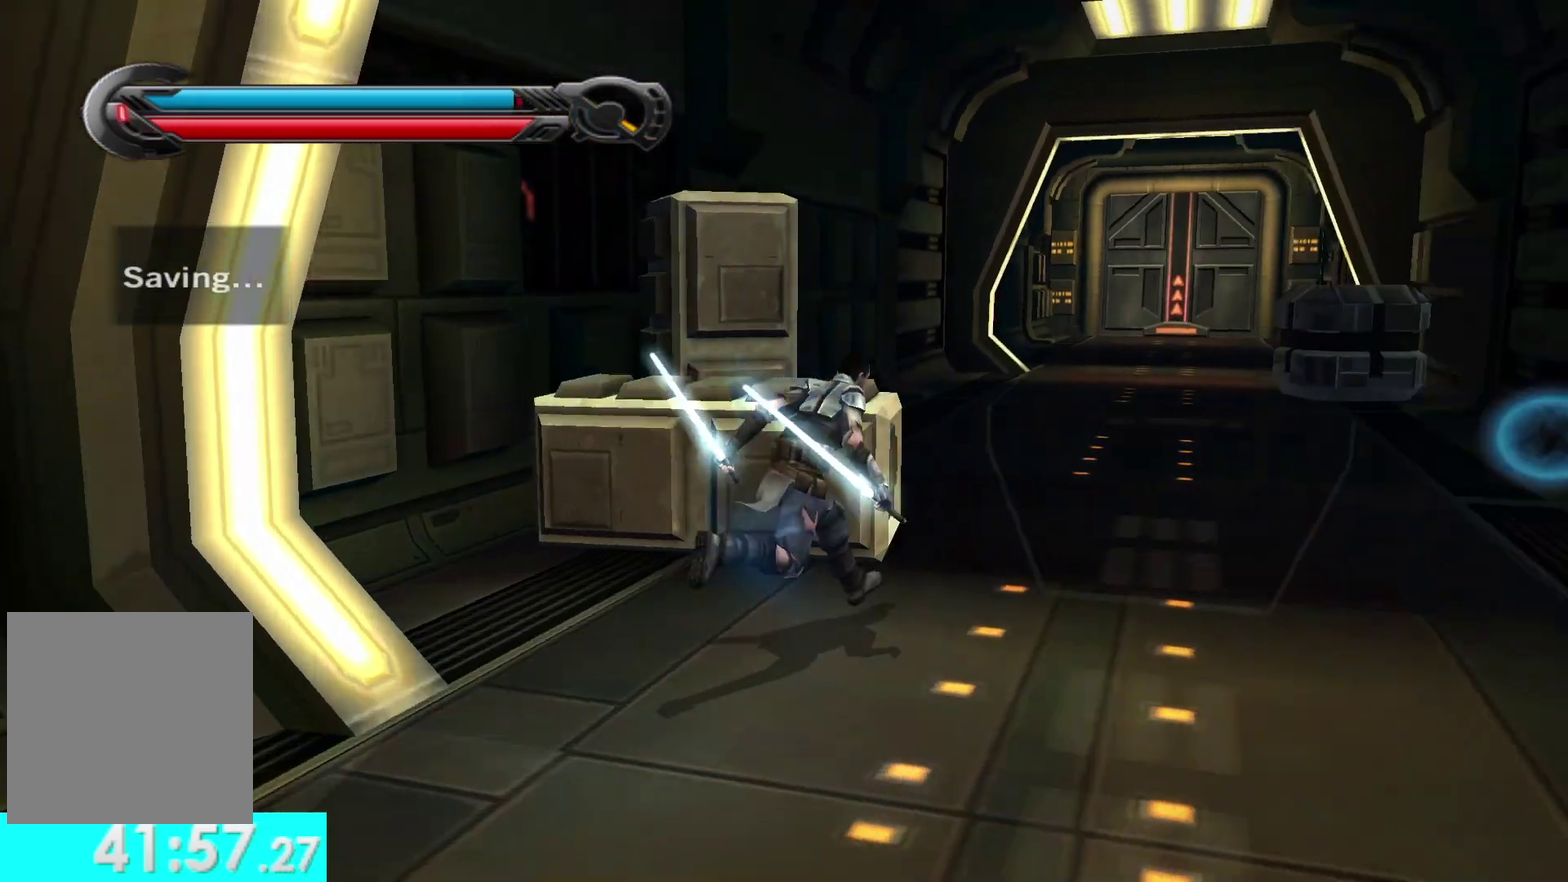
{"buttons": [], "left_stick": "up", "right_stick": "center", "events": [[117, "left_stick", "up"], [133, "L1", "up"]]}
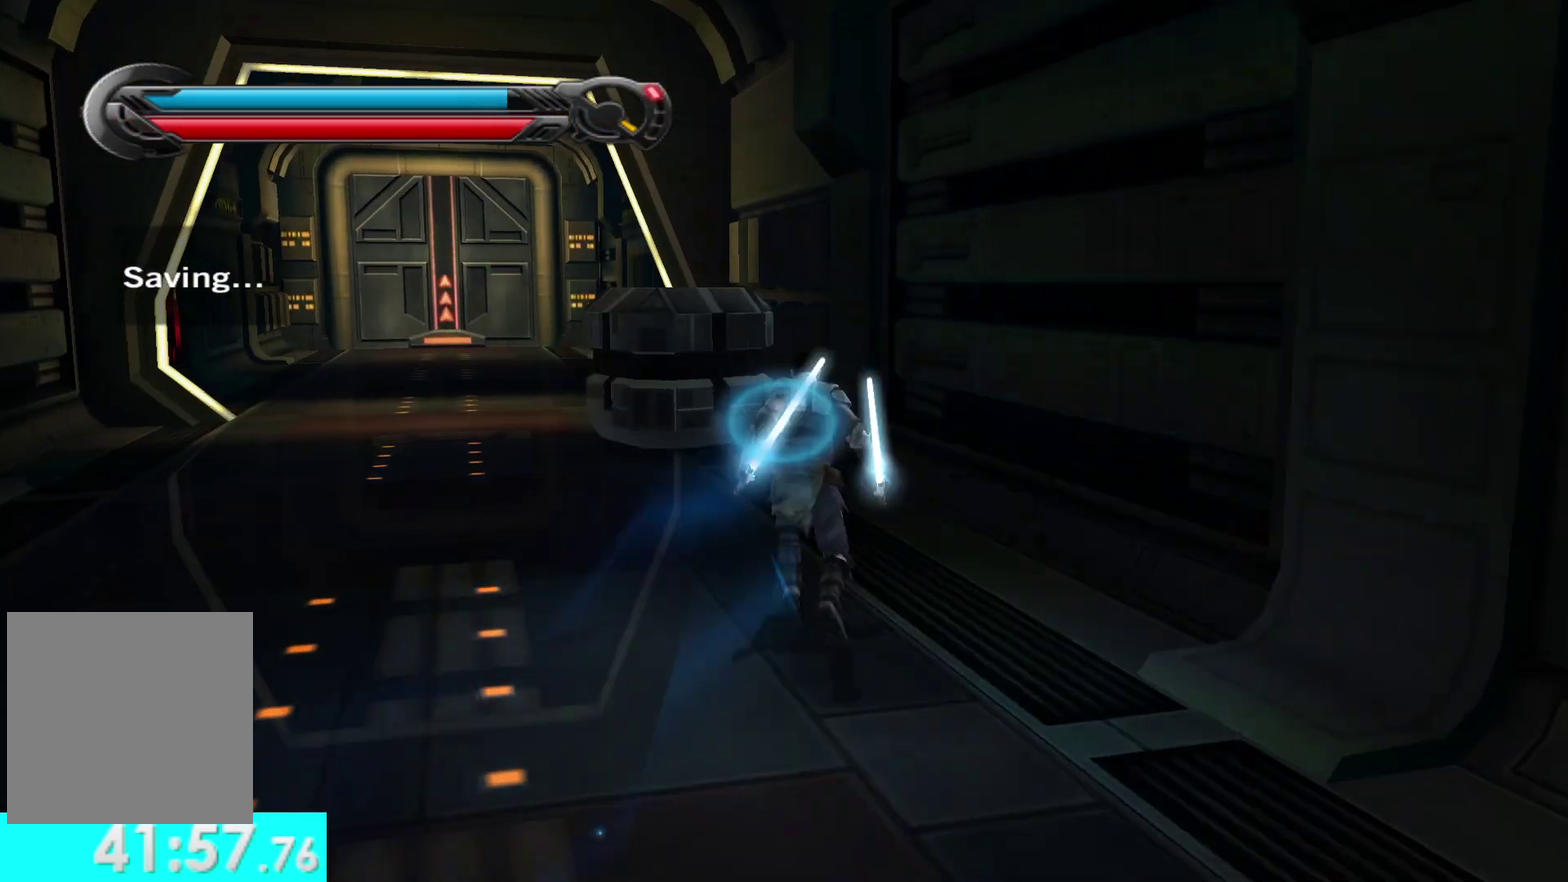
{"buttons": [], "left_stick": "up-left", "right_stick": "center", "events": [[67, "L1", "down"], [117, "left_stick", "up-left"], [133, "L1", "up"], [183, "right_stick", "up-left"], [283, "right_stick", "center"]]}
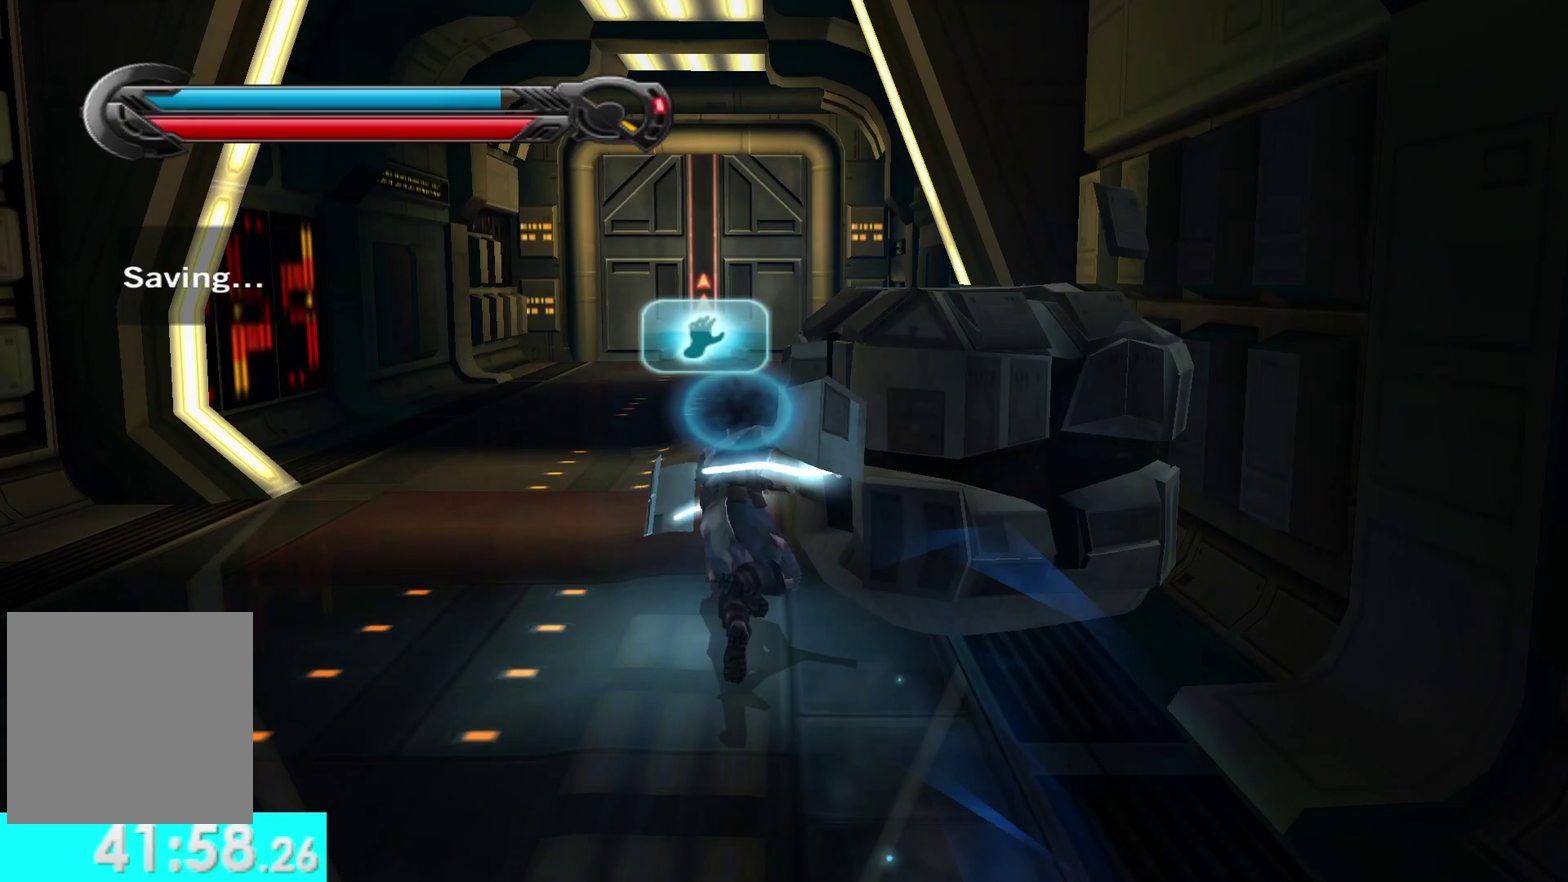
{"buttons": ["R1"], "left_stick": "up", "right_stick": "center", "events": [[117, "left_stick", "up"], [133, "right_stick", "right"], [367, "right_stick", "center"], [400, "R1", "down"]]}
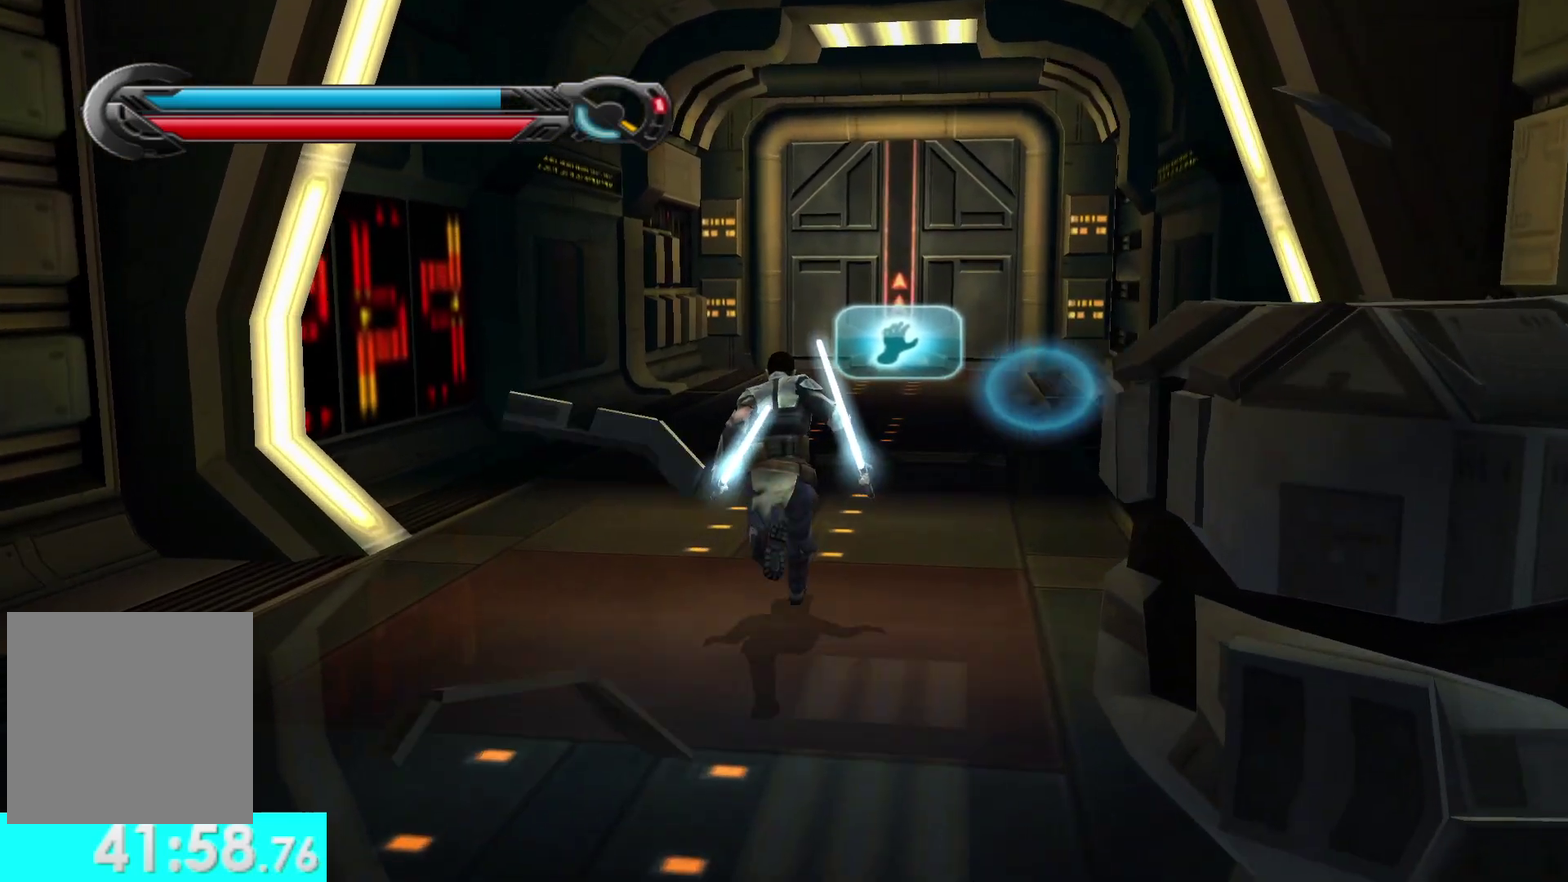
{"buttons": ["R1"], "left_stick": "up", "right_stick": "center", "events": []}
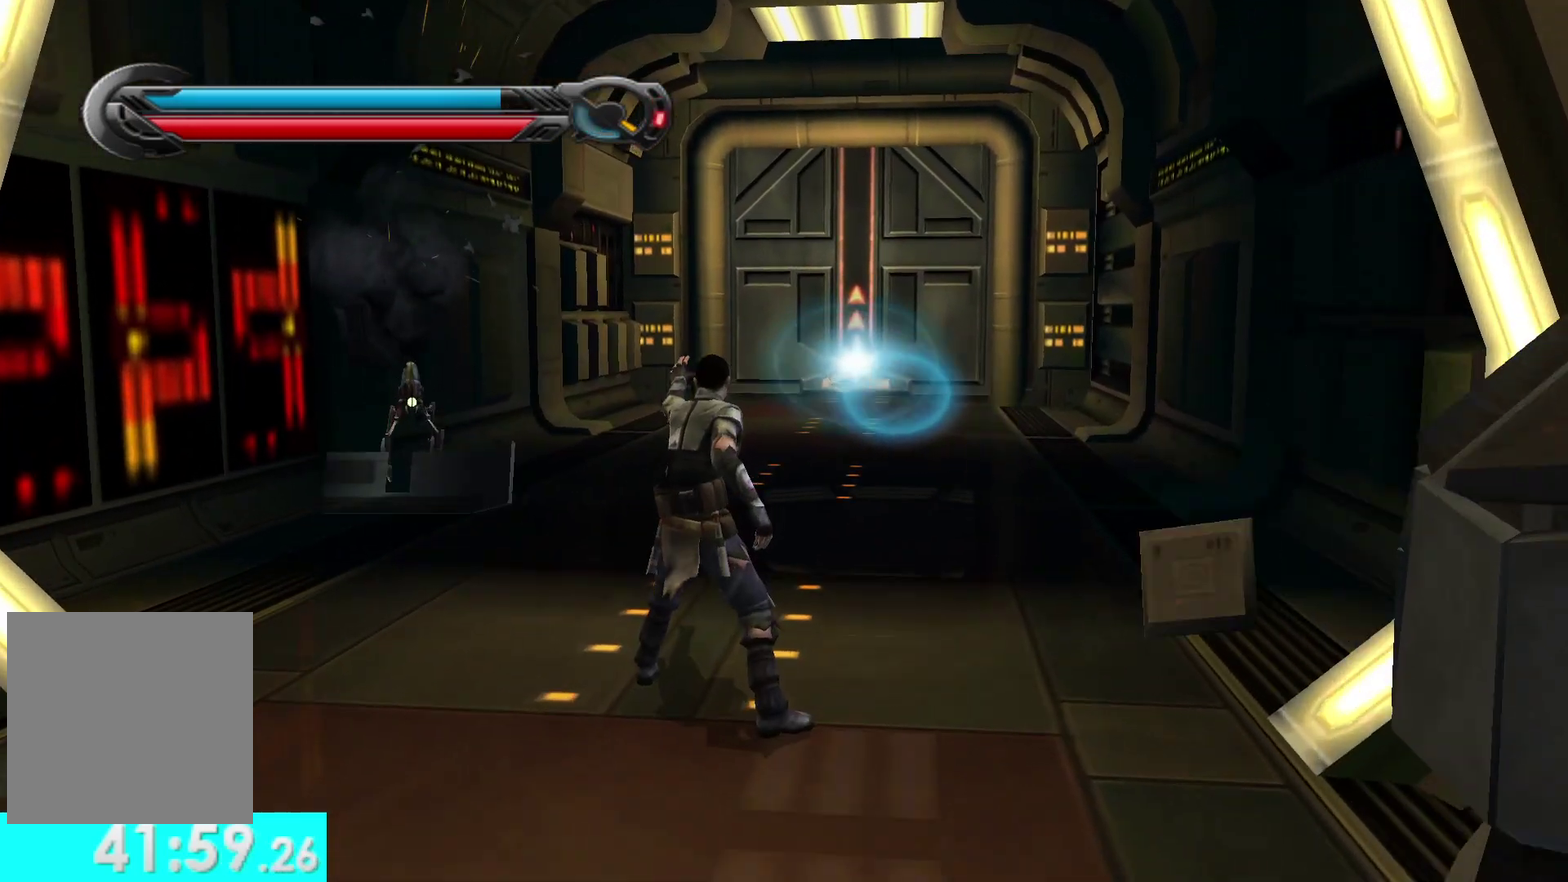
{"buttons": ["R1"], "left_stick": "up", "right_stick": "up", "events": [[367, "right_stick", "up"], [450, "right_stick", "center"], [500, "right_stick", "up"]]}
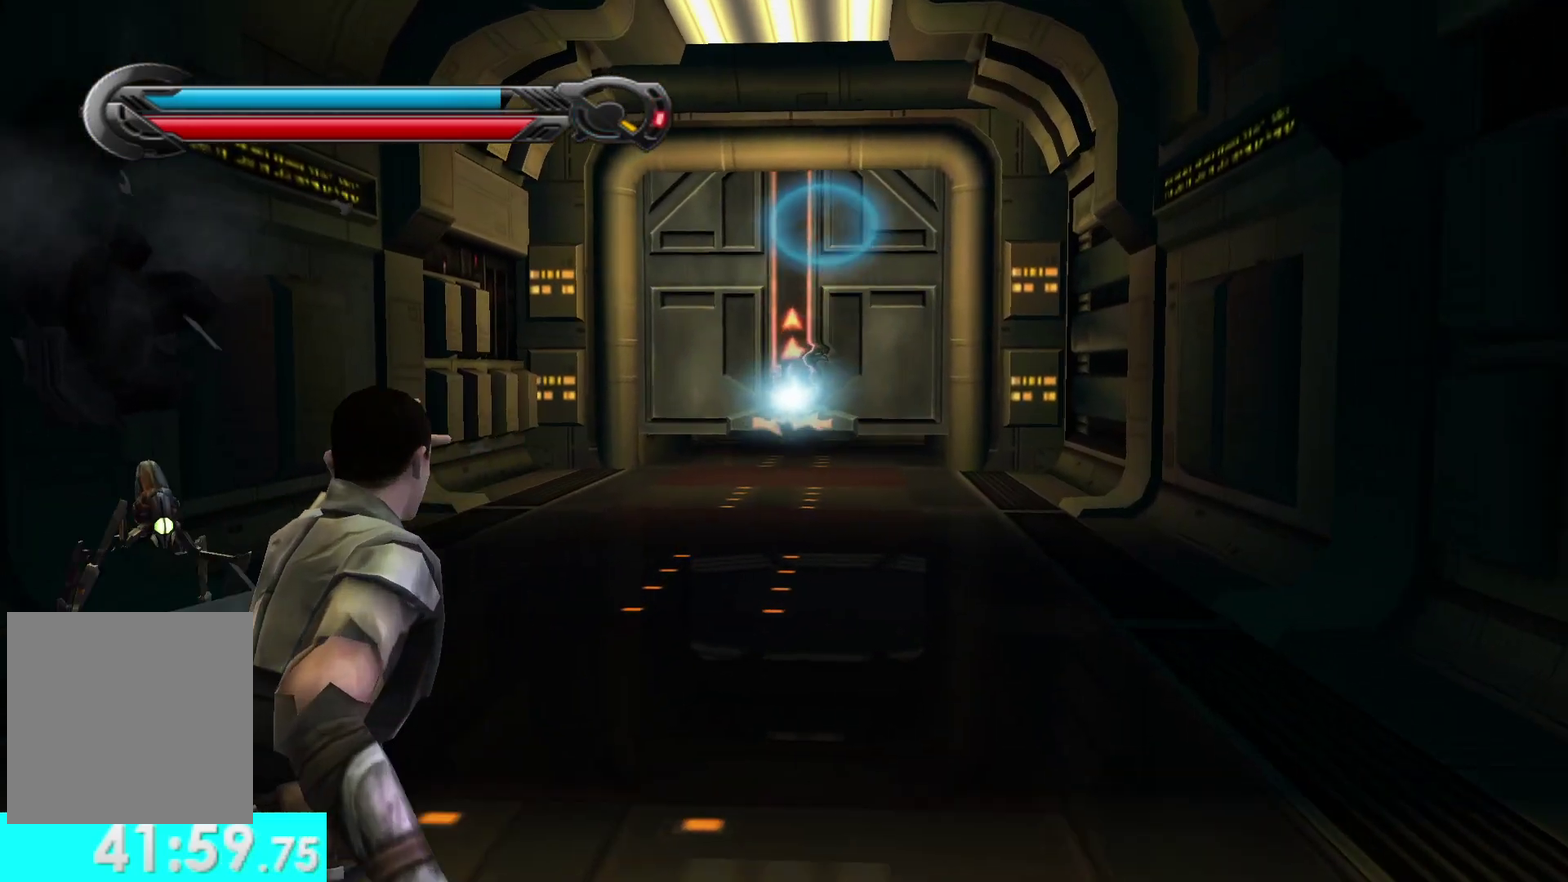
{"buttons": ["R1"], "left_stick": "up", "right_stick": "up", "events": []}
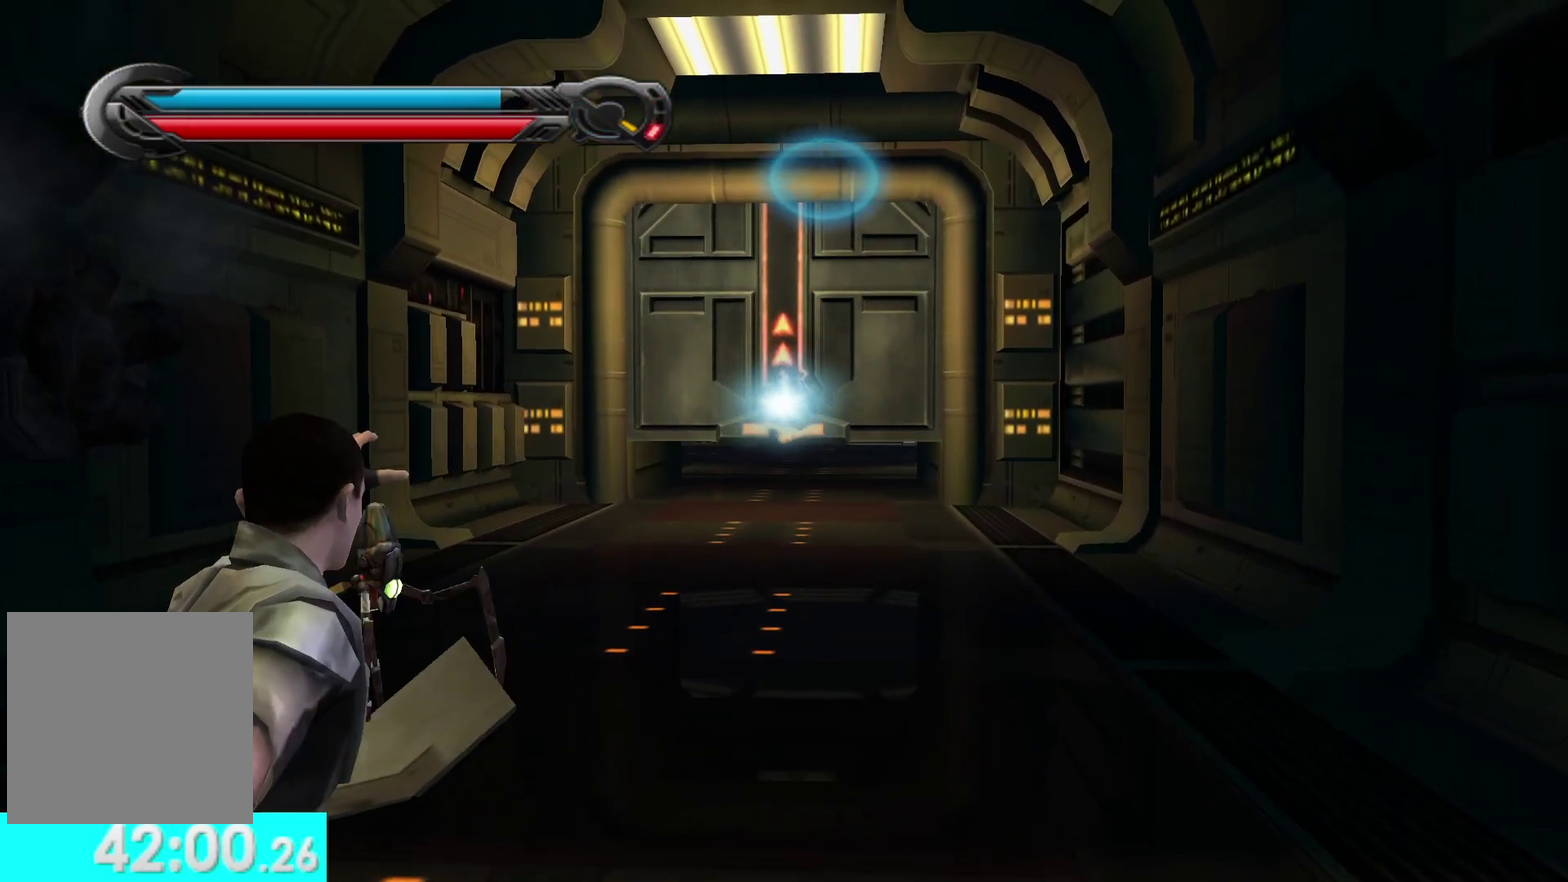
{"buttons": ["R1"], "left_stick": "up", "right_stick": "up", "events": []}
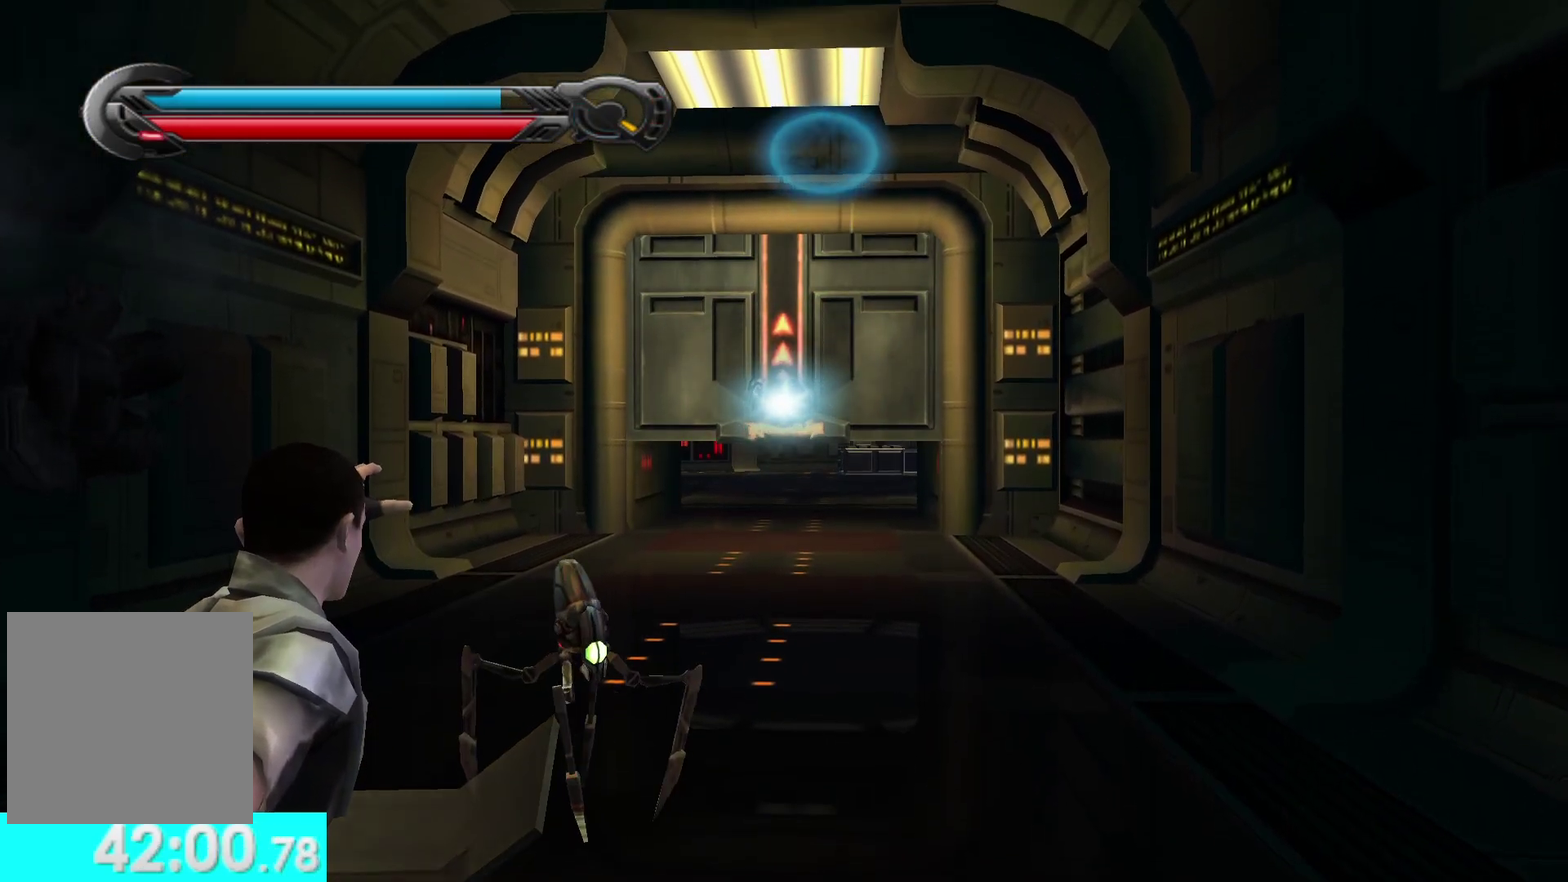
{"buttons": ["R1"], "left_stick": "up", "right_stick": "up", "events": []}
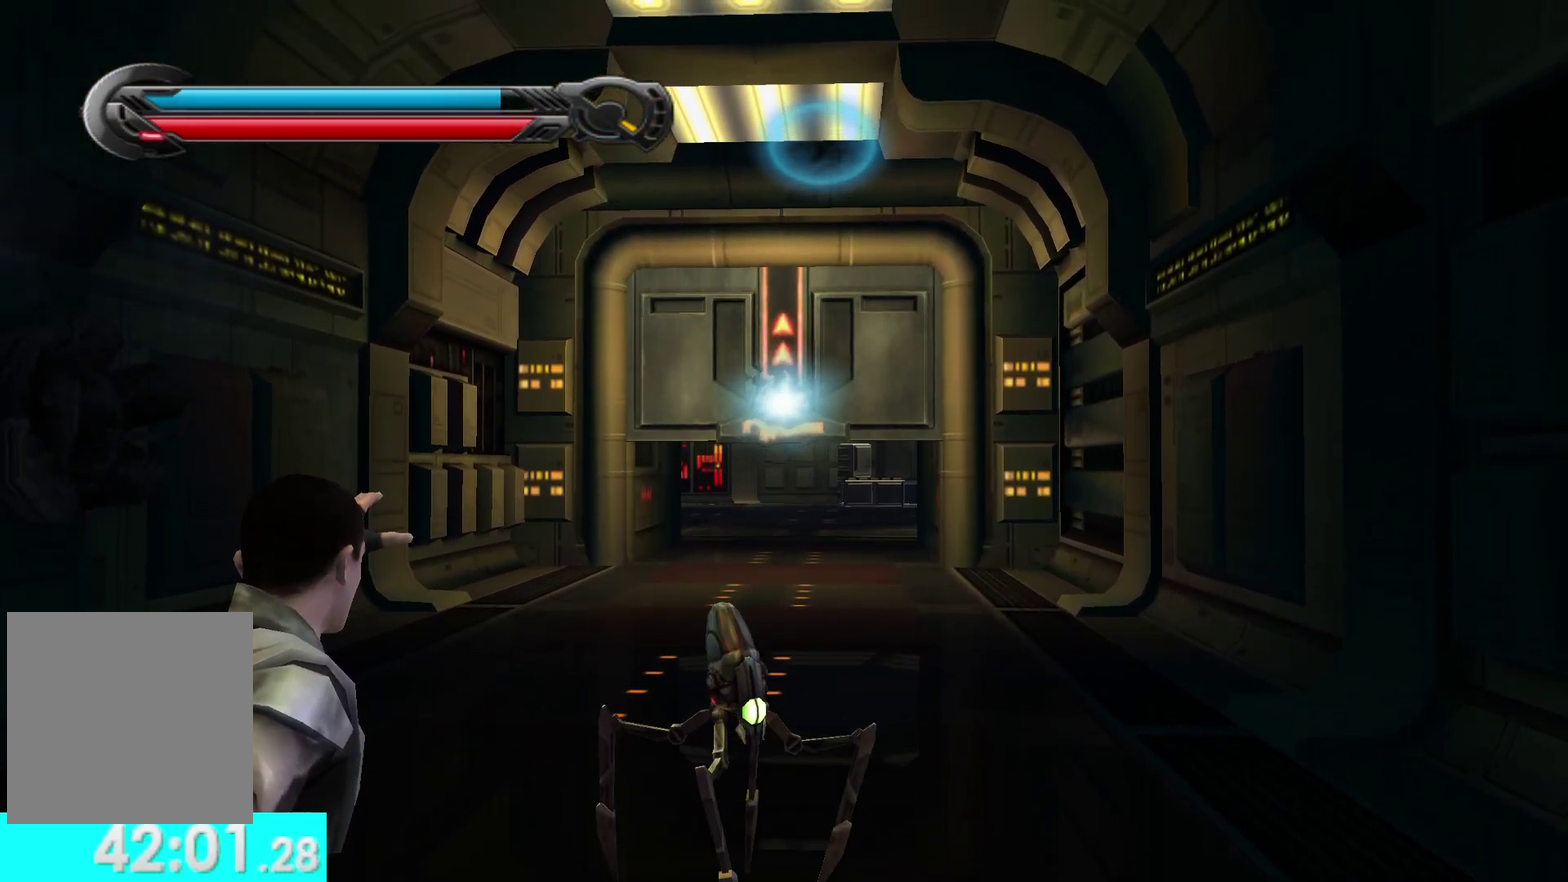
{"buttons": ["R1"], "left_stick": "up", "right_stick": "up", "events": []}
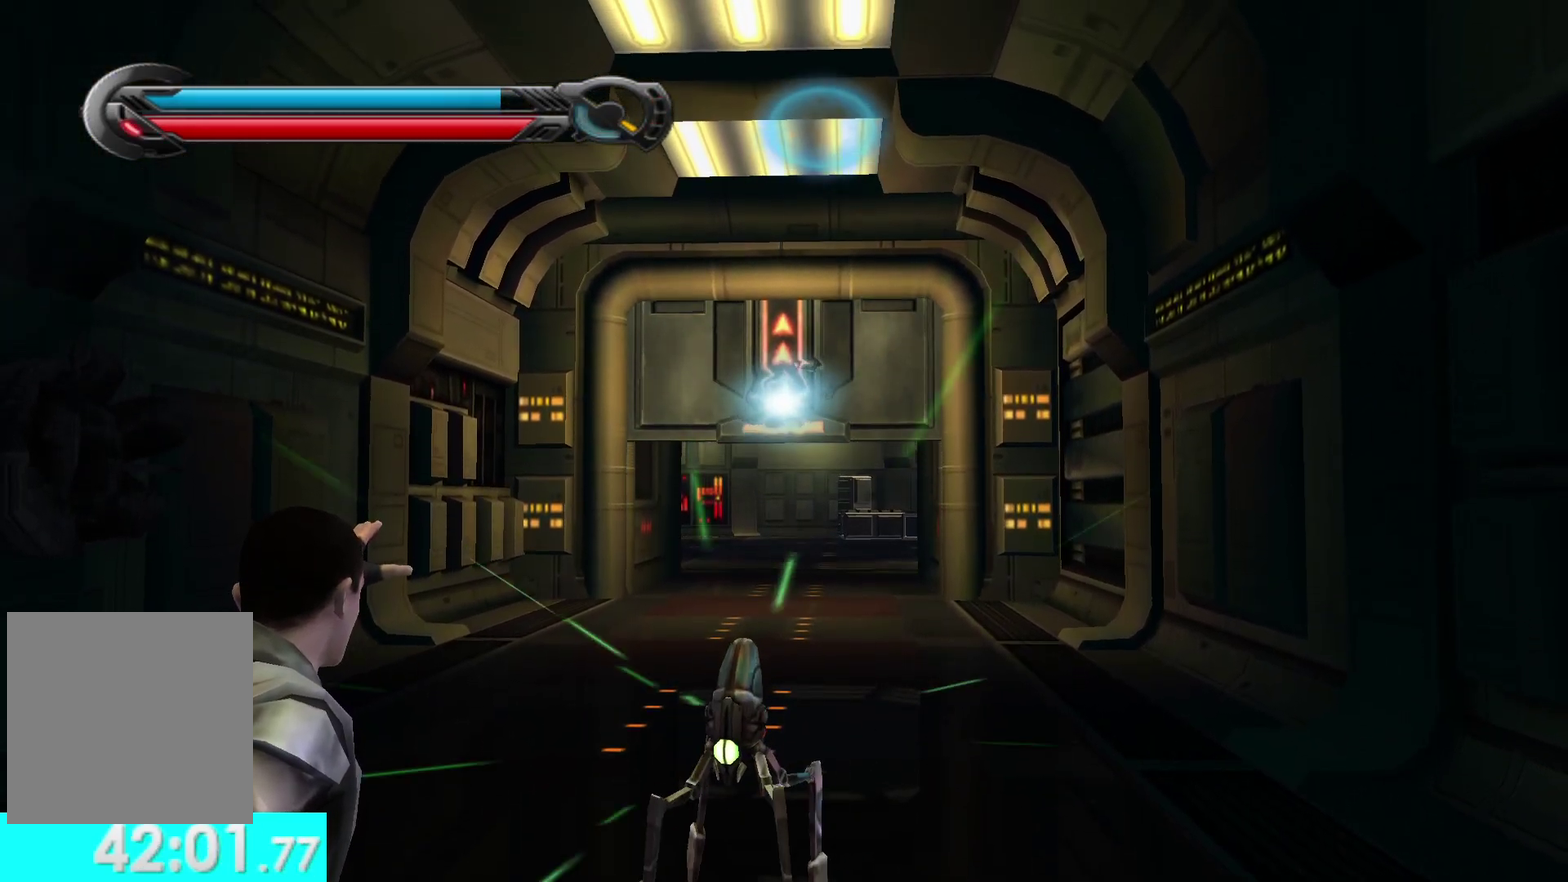
{"buttons": ["R1"], "left_stick": "up", "right_stick": "up", "events": []}
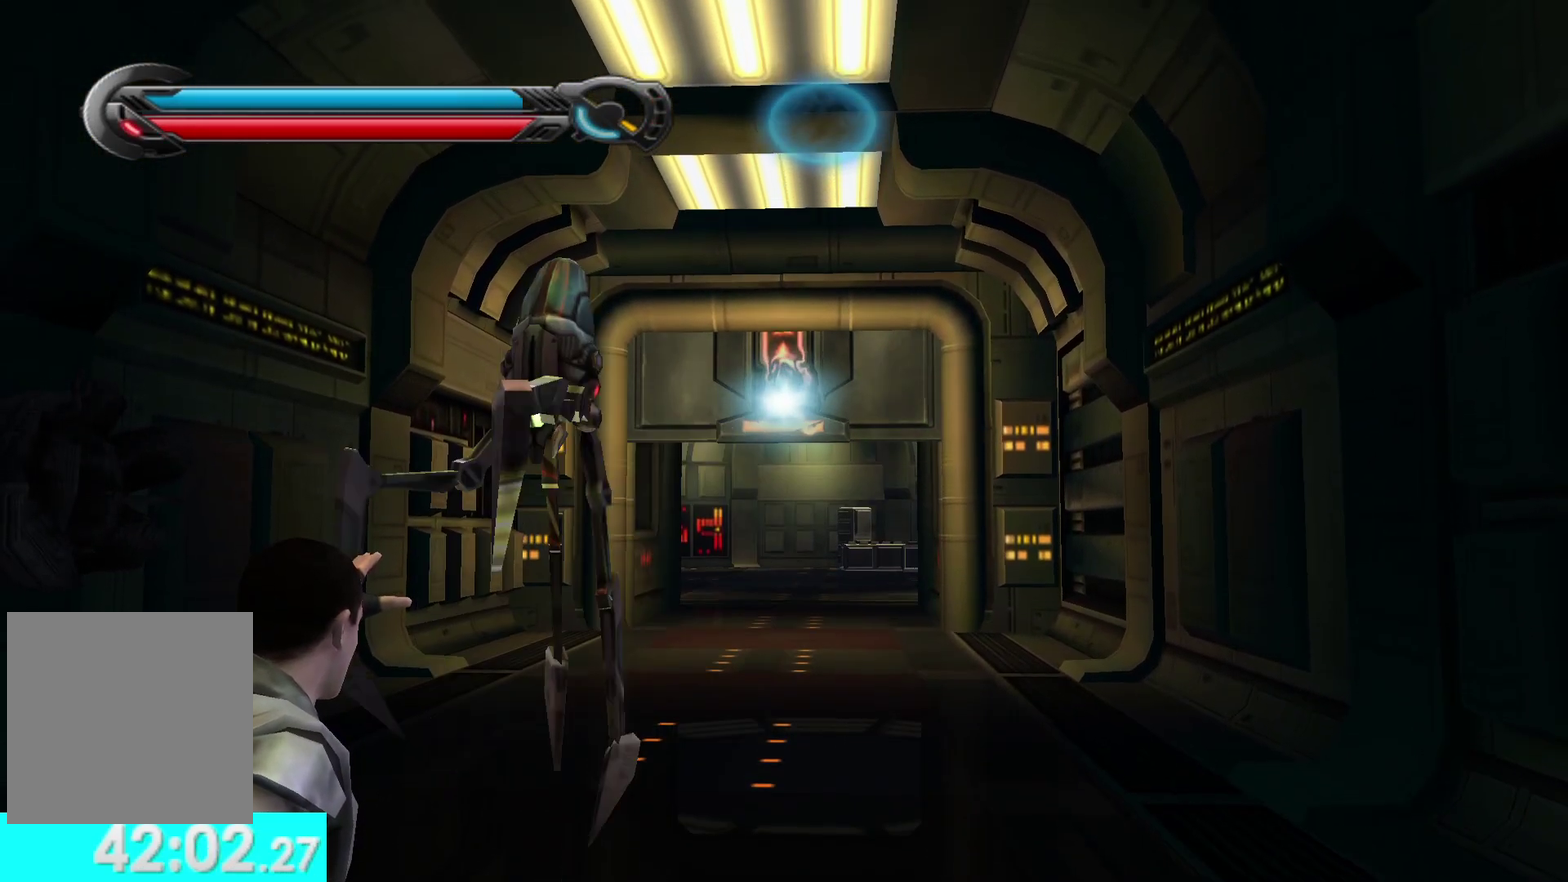
{"buttons": [], "left_stick": "up", "right_stick": "center", "events": [[400, "R1", "up"], [433, "right_stick", "center"]]}
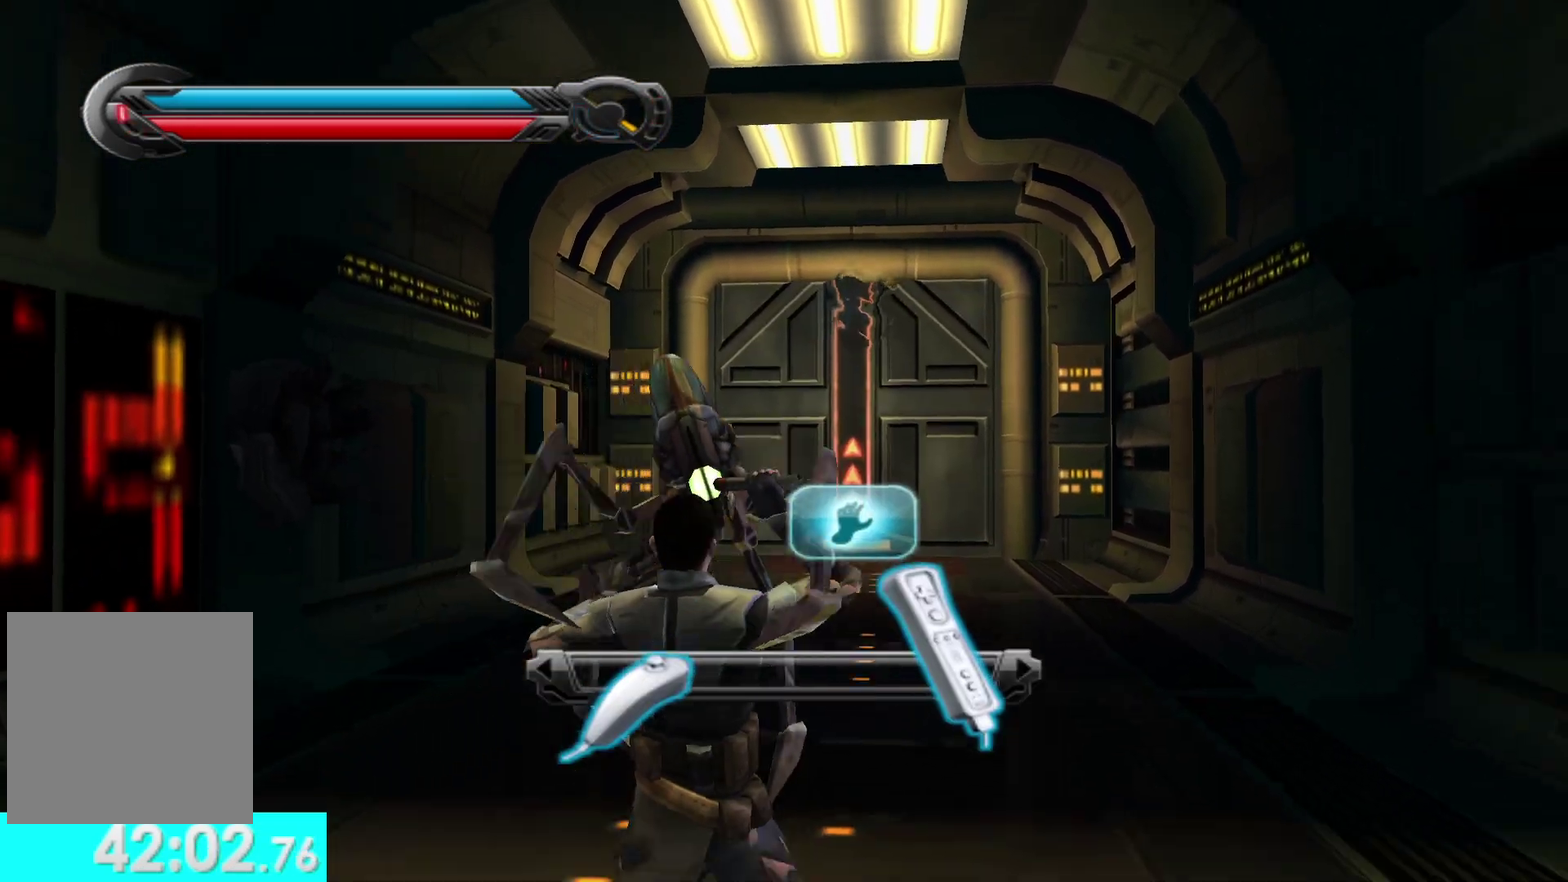
{"buttons": ["R2"], "left_stick": "center", "right_stick": "center", "events": [[17, "R2", "down"], [33, "left_stick", "center"]]}
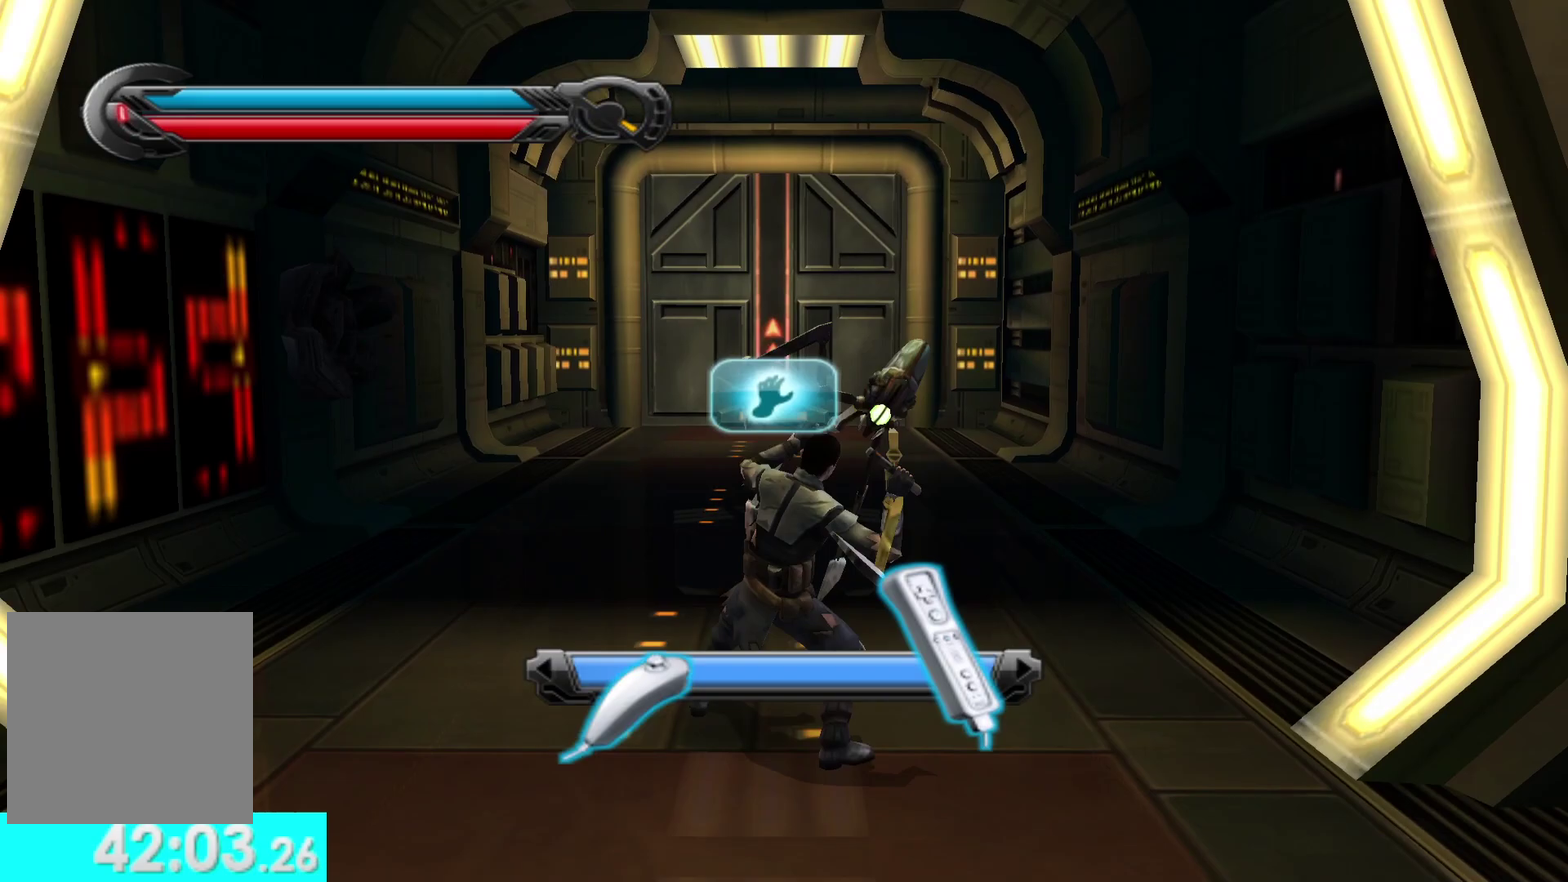
{"buttons": [], "left_stick": "down", "right_stick": "center", "events": [[133, "R2", "up"], [383, "left_stick", "down"]]}
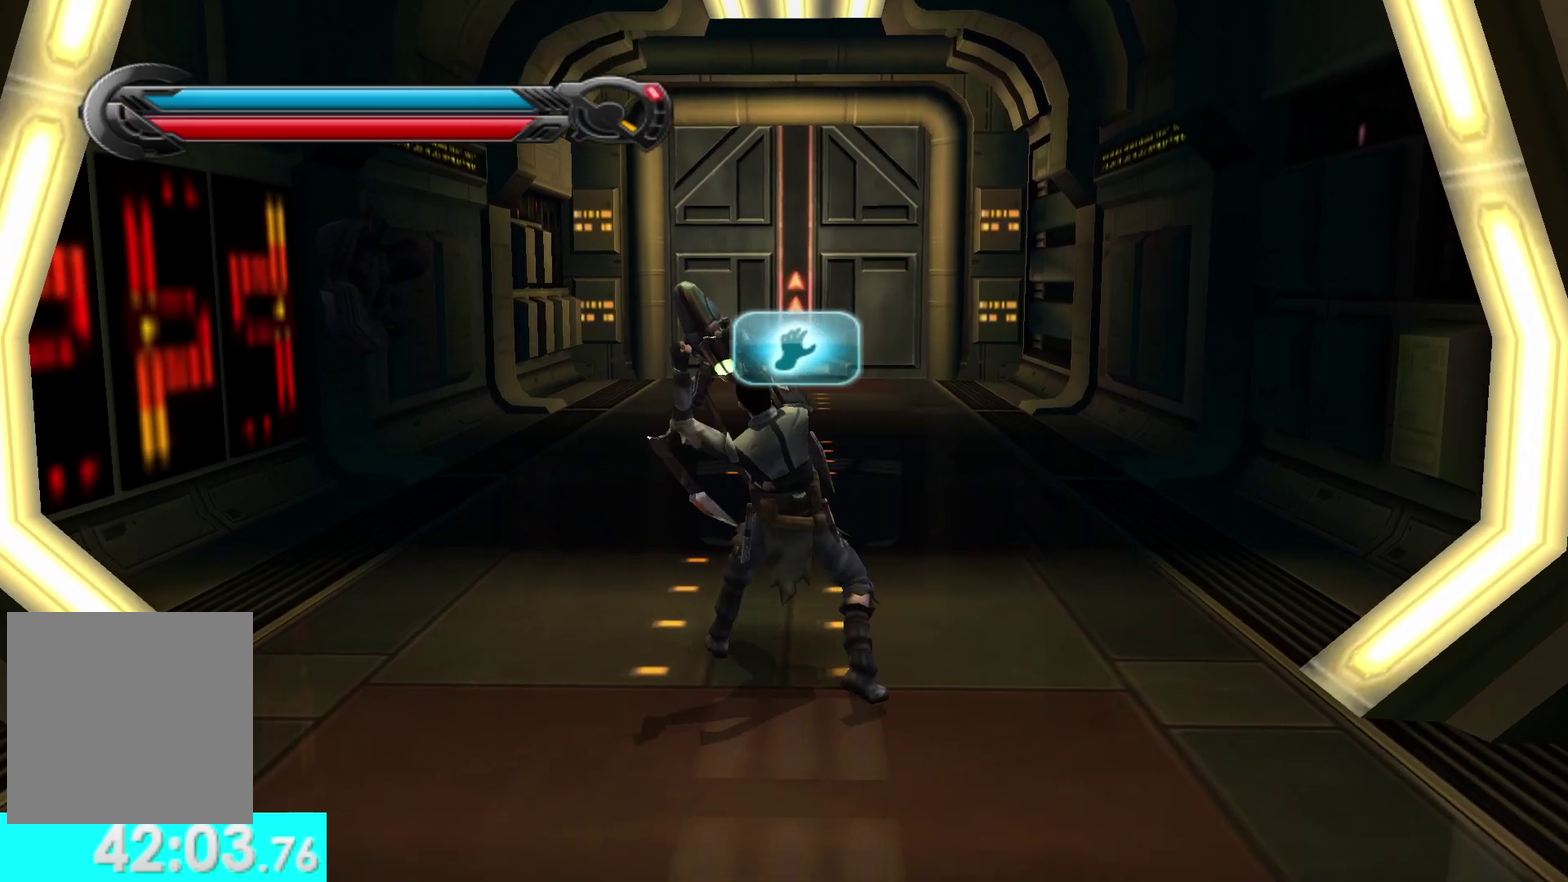
{"buttons": [], "left_stick": "center", "right_stick": "center", "events": [[300, "left_stick", "down-left"], [450, "left_stick", "center"]]}
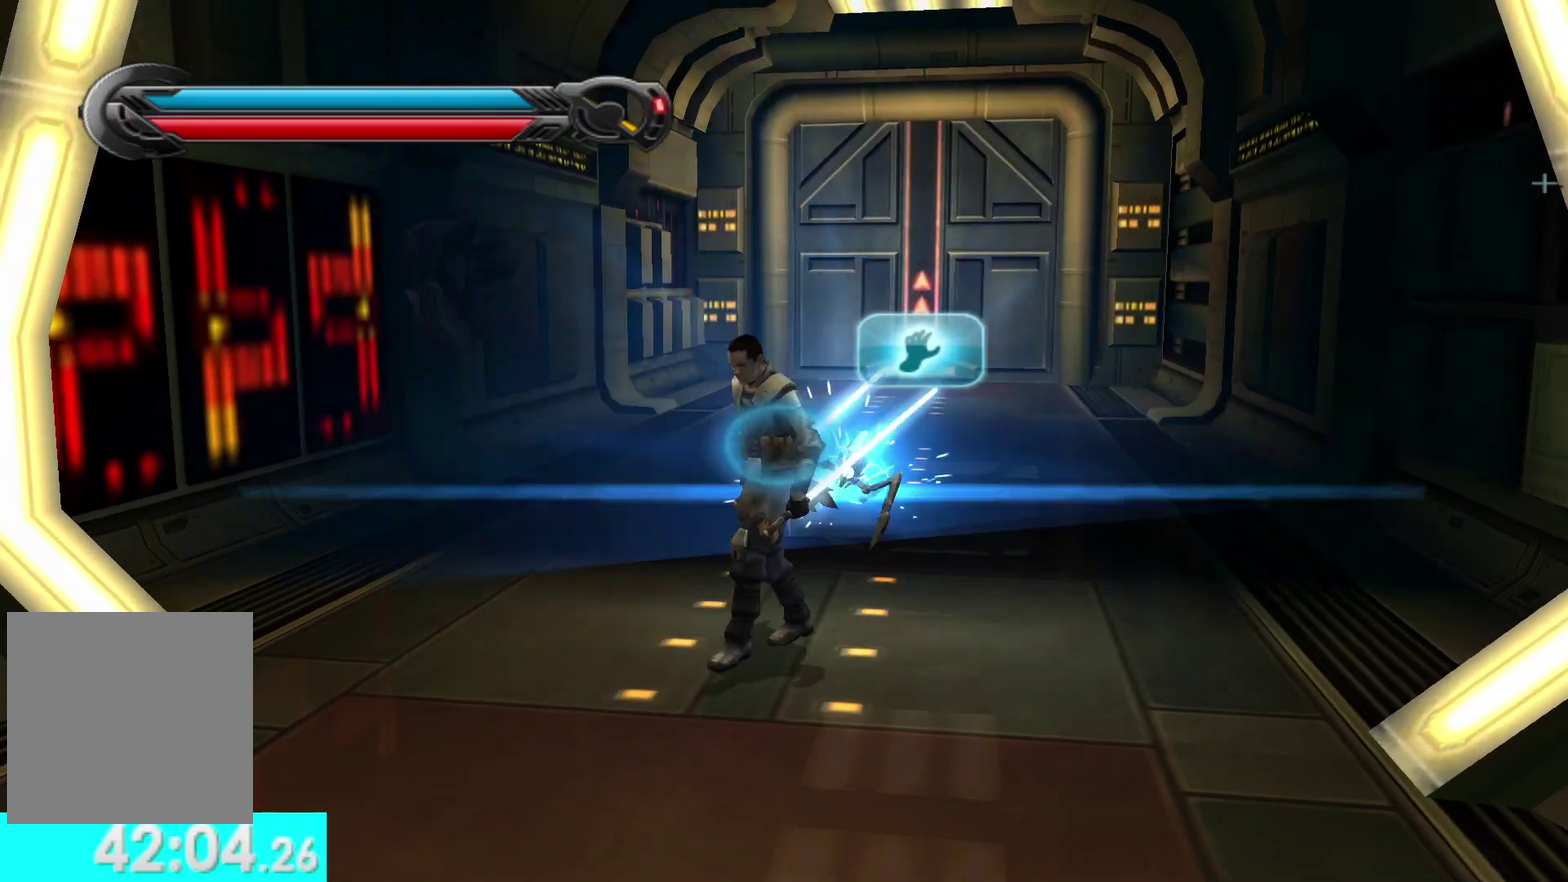
{"buttons": ["X", "Y"], "left_stick": "center", "right_stick": "center", "events": [[217, "Y", "down"], [367, "X", "down"]]}
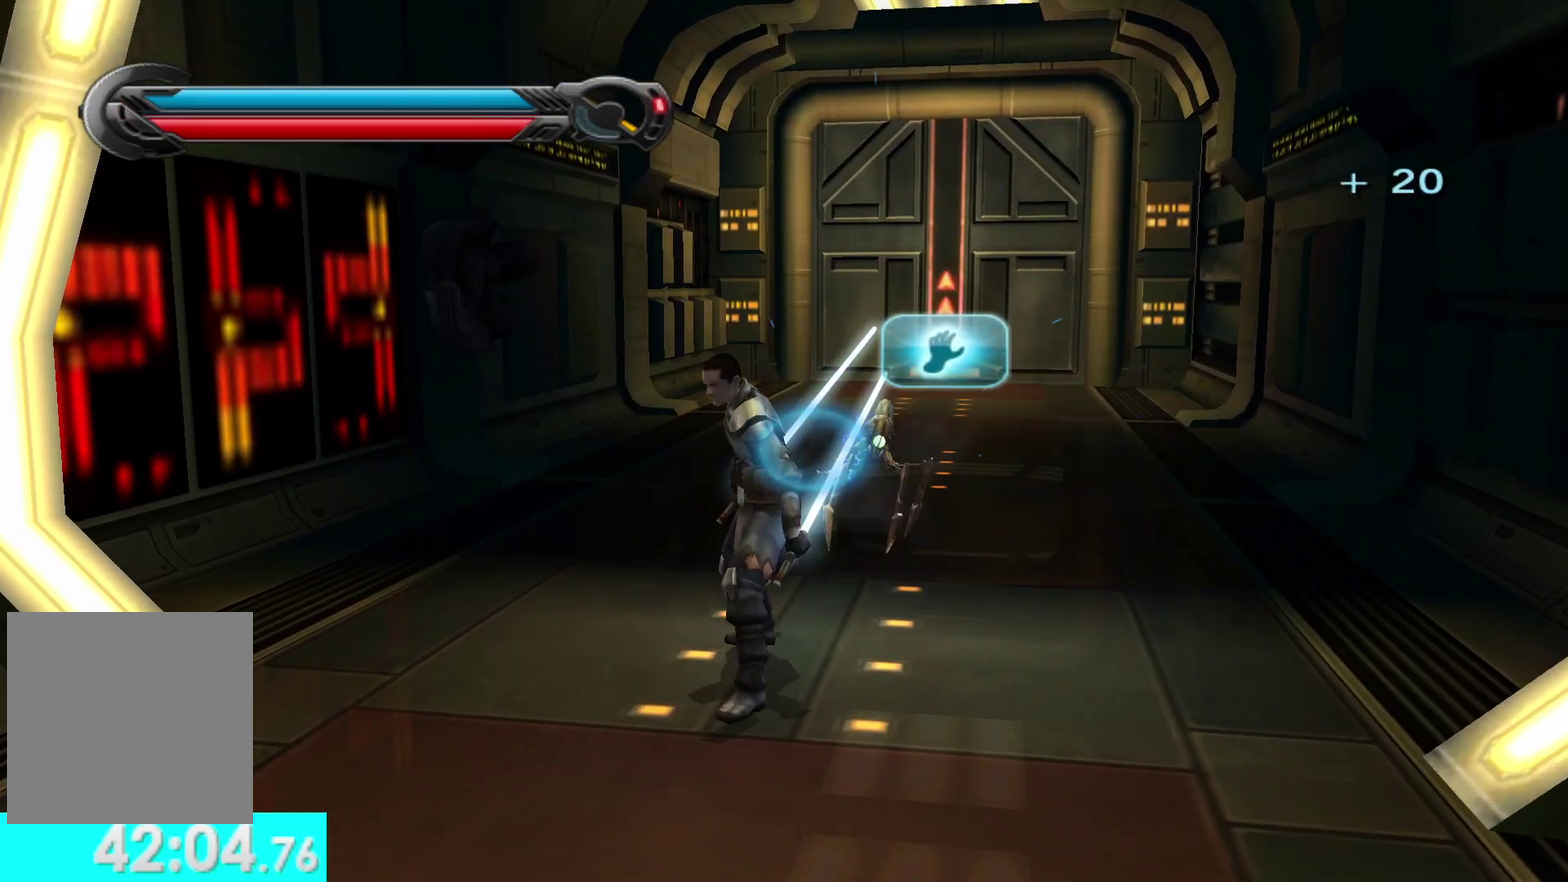
{"buttons": ["X", "Y"], "left_stick": "center", "right_stick": "center", "events": []}
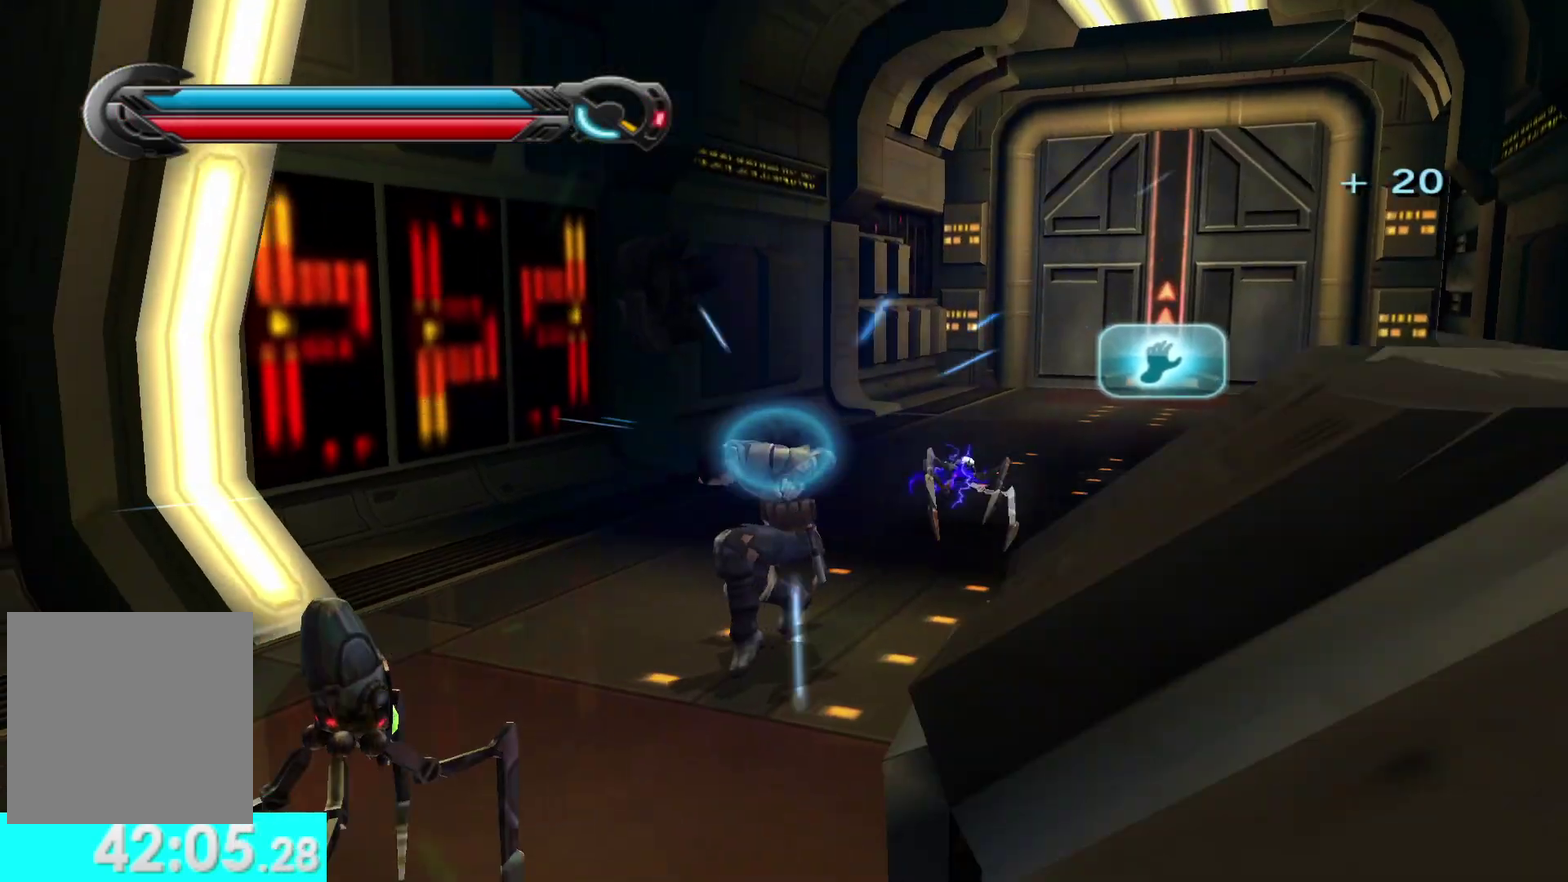
{"buttons": [], "left_stick": "center", "right_stick": "center", "events": [[33, "R2", "down"], [167, "R2", "up"], [250, "R2", "down"], [350, "R2", "up"], [367, "X", "up"], [400, "Y", "up"]]}
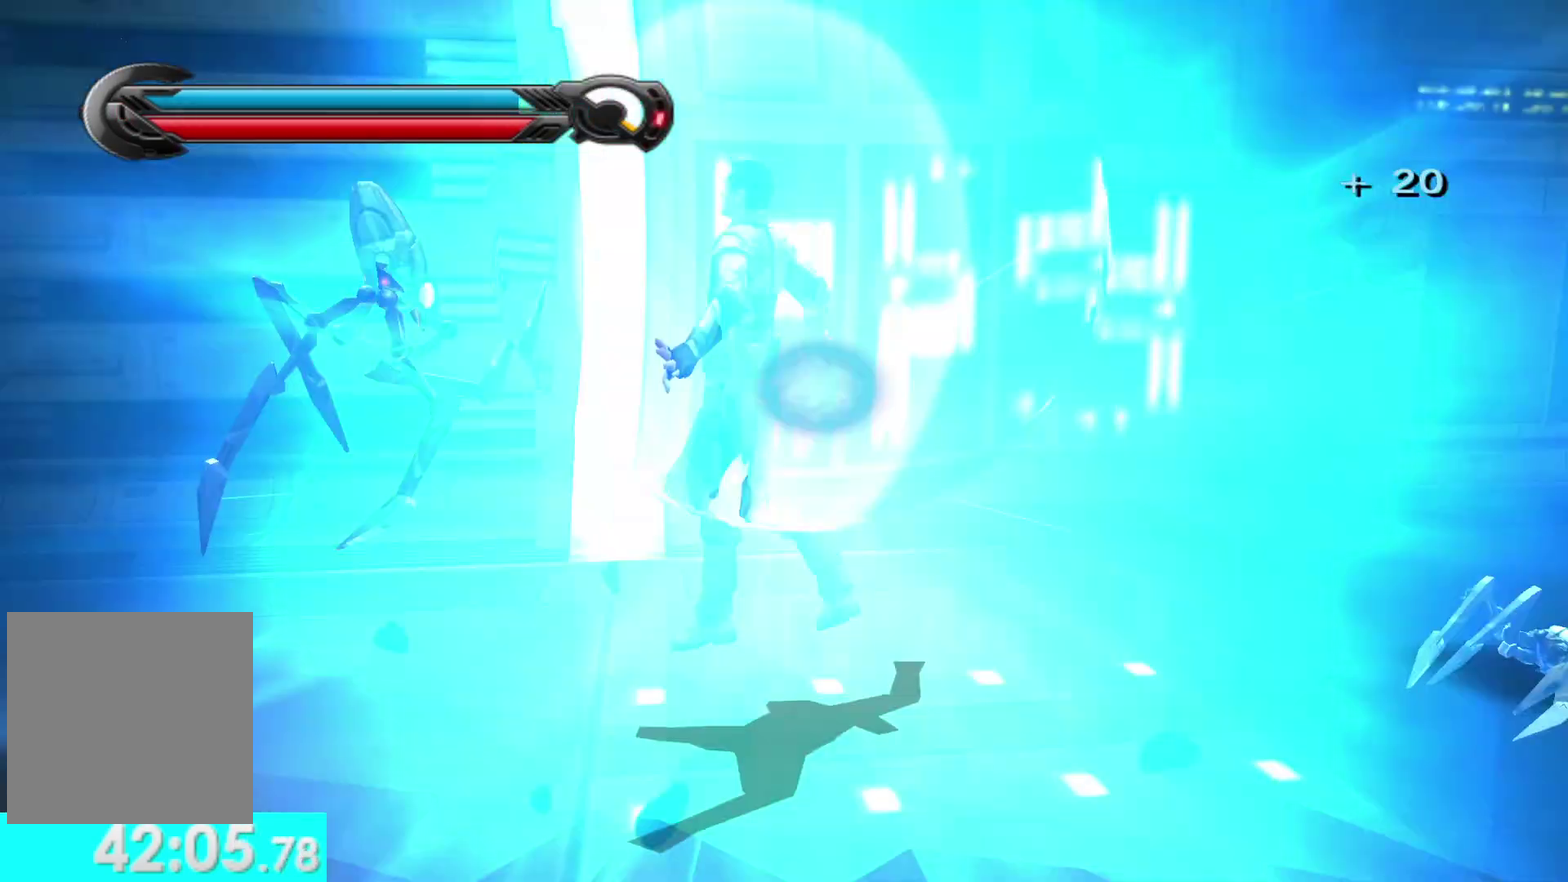
{"buttons": [], "left_stick": "down", "right_stick": "center", "events": [[67, "right_stick", "down-left"], [167, "right_stick", "left"], [400, "left_stick", "down"], [467, "right_stick", "center"]]}
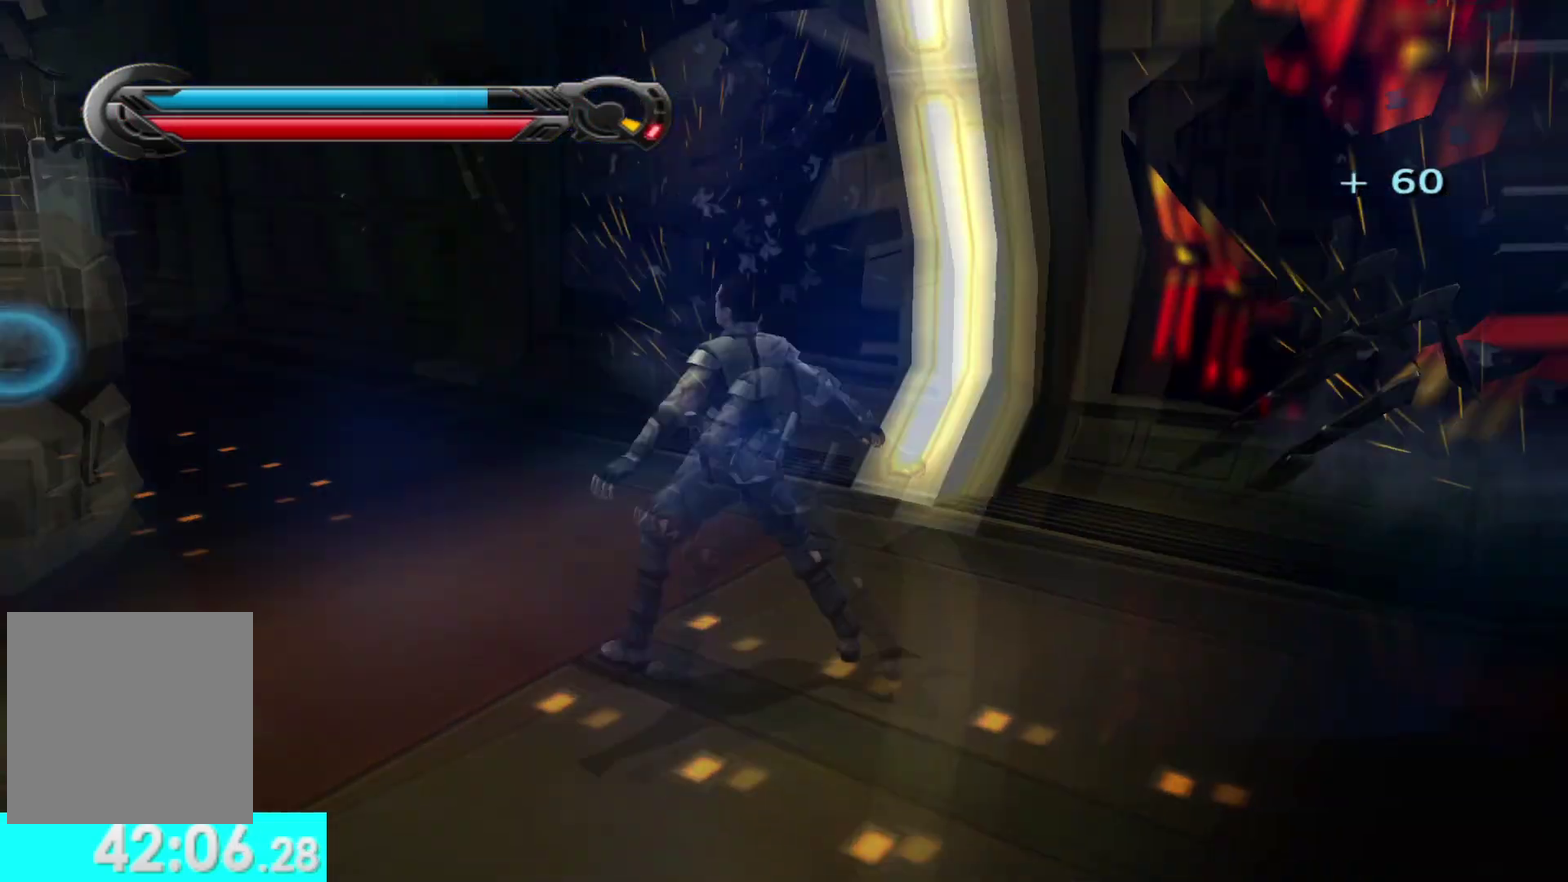
{"buttons": [], "left_stick": "up-right", "right_stick": "right", "events": [[250, "left_stick", "down-right"], [300, "right_stick", "right"], [400, "left_stick", "right"], [483, "left_stick", "up-right"]]}
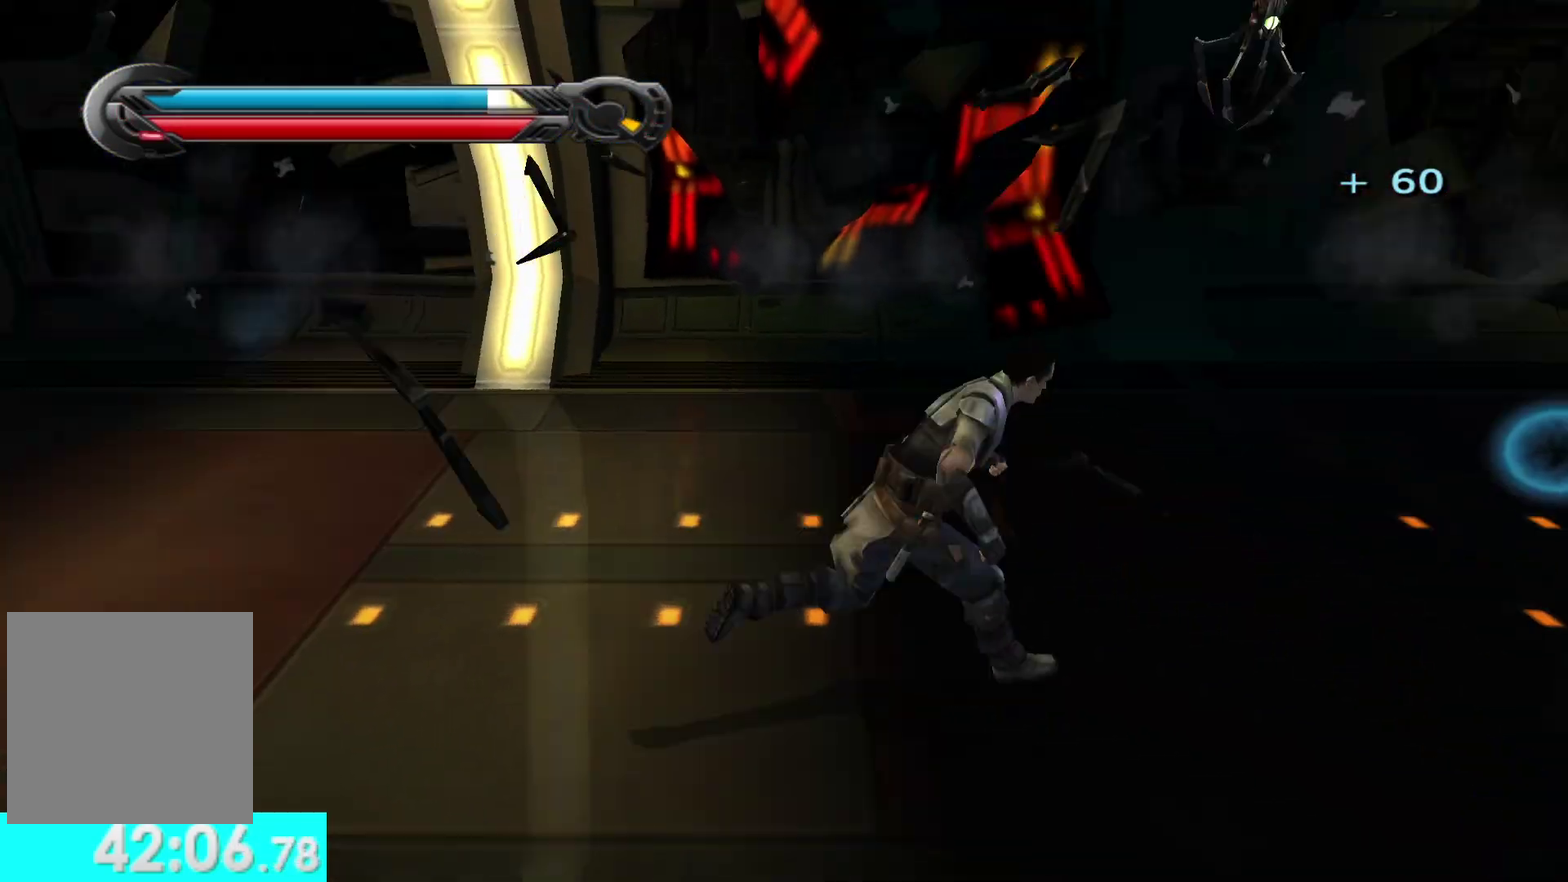
{"buttons": ["R1"], "left_stick": "up", "right_stick": "up", "events": [[133, "R1", "down"], [150, "right_stick", "up-right"], [217, "left_stick", "up"], [467, "right_stick", "up"]]}